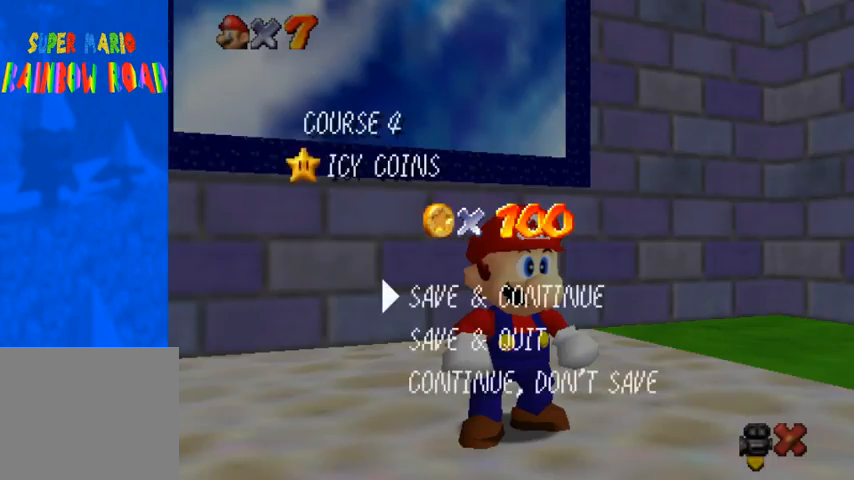
Gameplay with a controller (PlayStation layout); each line is a JSON object with the inputs held at the frame after it. "events" lists button and stick changes between this image and that frame as [ms after this image, input, new state], when the widget could be followed in between.
{"buttons": [], "left_stick": "up", "right_stick": "center", "events": [[33, "SQUARE", "down"], [67, "CROSS", "down"], [100, "SQUARE", "up"], [133, "left_stick", "up"], [167, "CROSS", "up"]]}
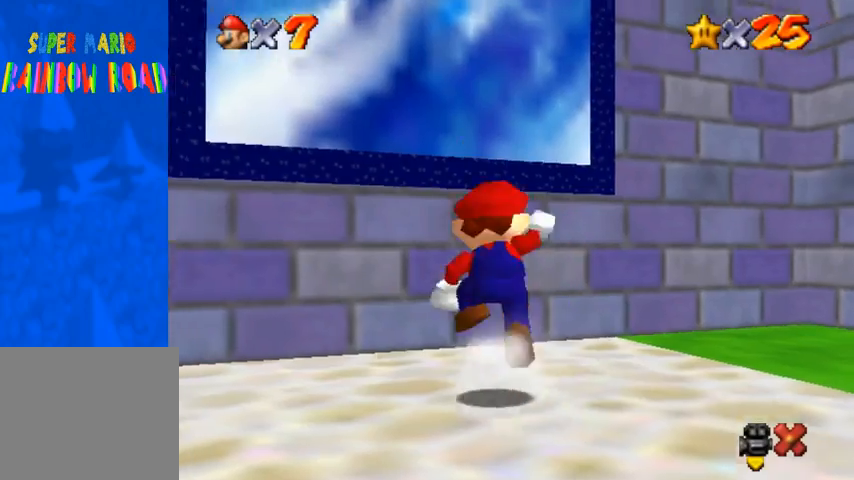
{"buttons": [], "left_stick": "up", "right_stick": "center", "events": [[33, "CROSS", "down"], [300, "SQUARE", "down"], [400, "CROSS", "up"], [400, "SQUARE", "up"]]}
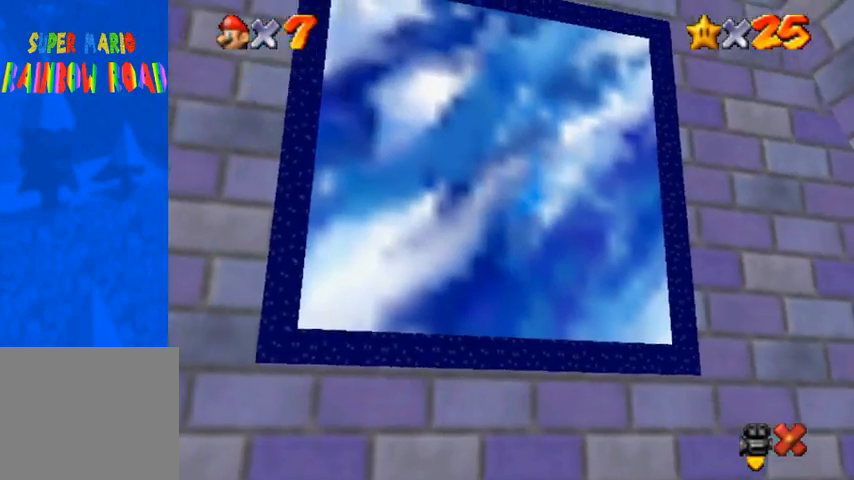
{"buttons": [], "left_stick": "center", "right_stick": "center", "events": [[133, "left_stick", "center"]]}
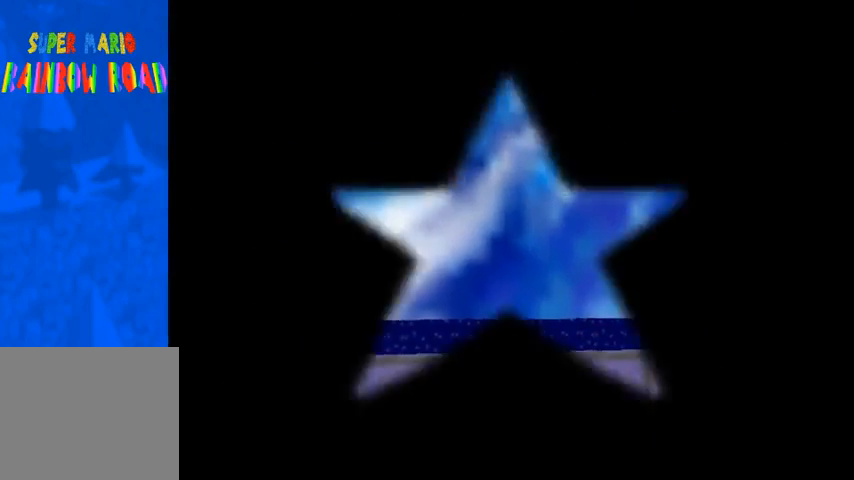
{"buttons": [], "left_stick": "center", "right_stick": "center", "events": []}
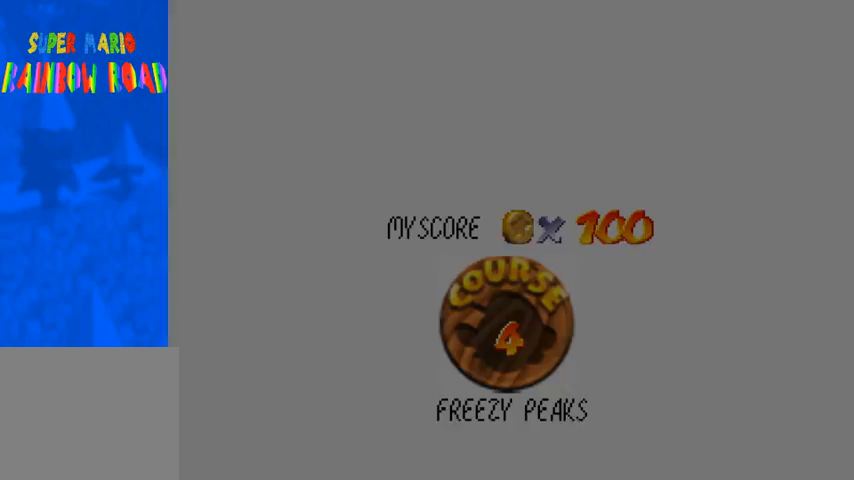
{"buttons": [], "left_stick": "center", "right_stick": "center", "events": []}
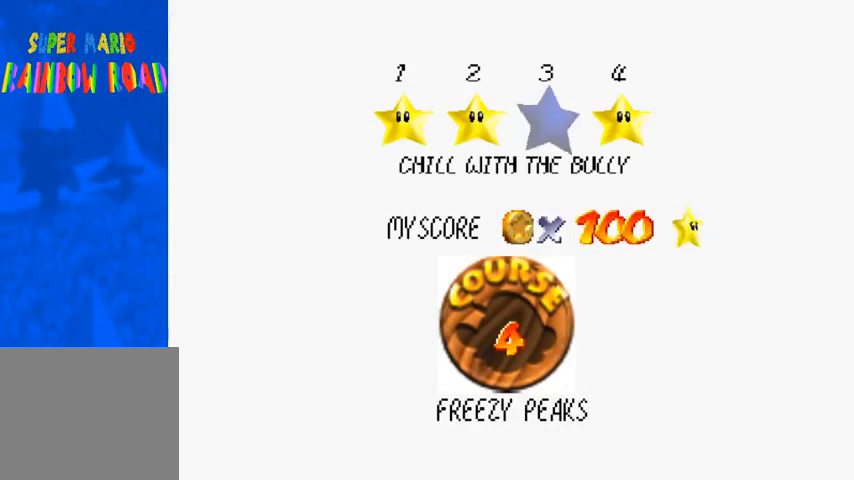
{"buttons": [], "left_stick": "center", "right_stick": "center", "events": []}
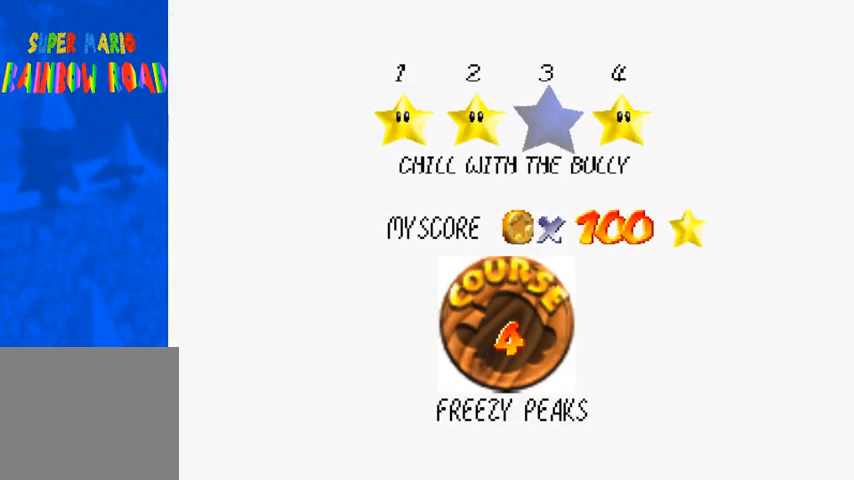
{"buttons": [], "left_stick": "center", "right_stick": "center", "events": []}
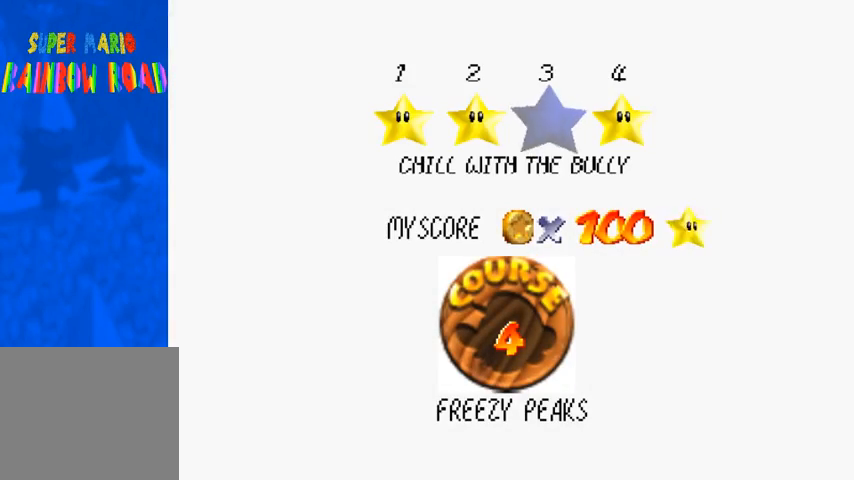
{"buttons": [], "left_stick": "center", "right_stick": "center", "events": [[167, "SQUARE", "down"], [200, "CROSS", "down"], [267, "SQUARE", "up"], [300, "CROSS", "up"]]}
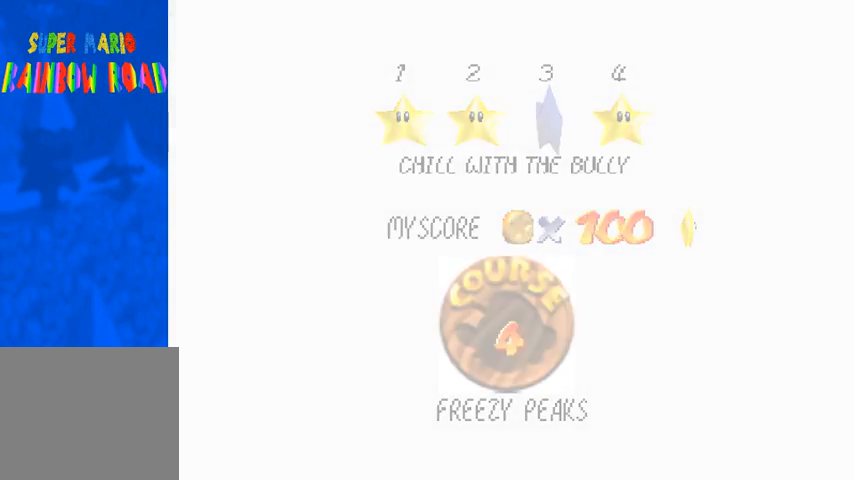
{"buttons": [], "left_stick": "center", "right_stick": "center", "events": []}
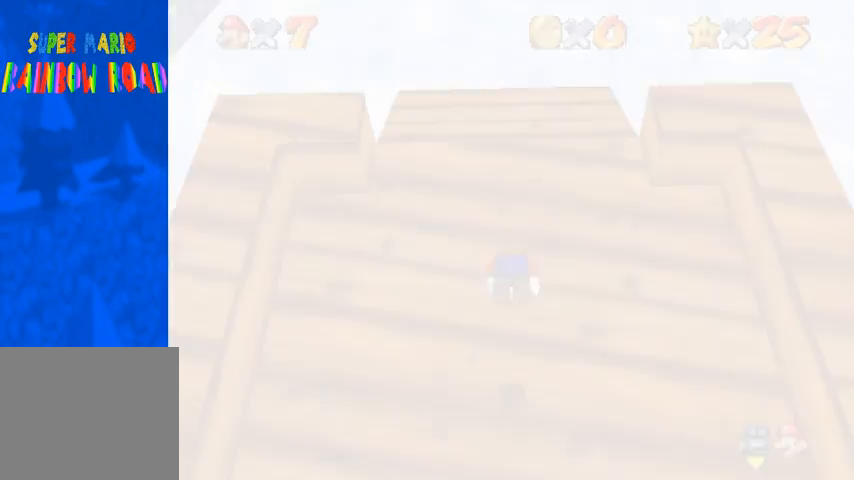
{"buttons": [], "left_stick": "center", "right_stick": "center", "events": []}
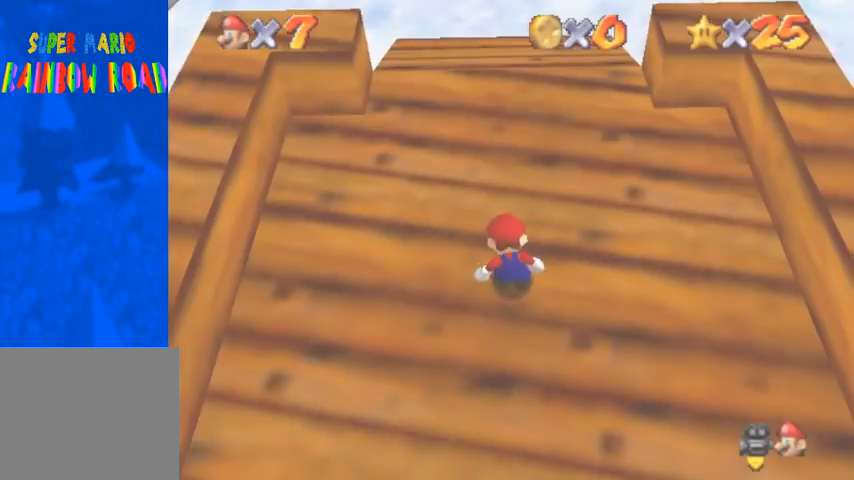
{"buttons": [], "left_stick": "up", "right_stick": "center", "events": [[167, "left_stick", "up"]]}
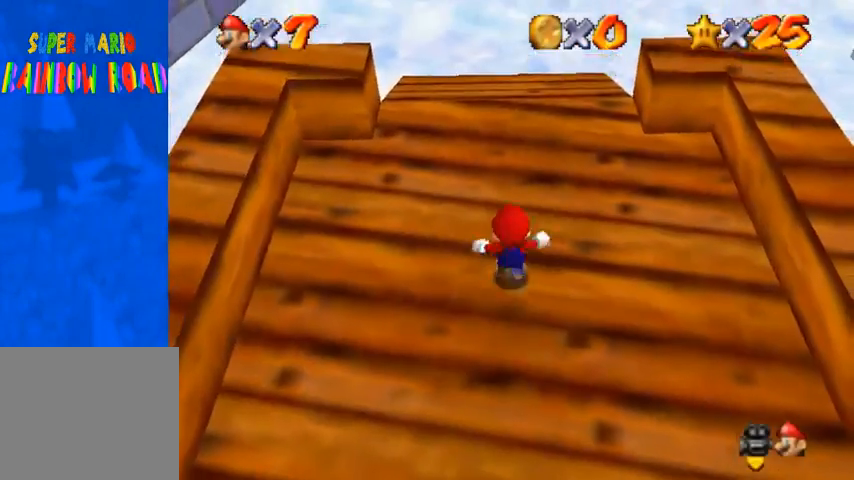
{"buttons": [], "left_stick": "up", "right_stick": "down-left", "events": [[100, "CROSS", "down"], [400, "CROSS", "up"], [433, "right_stick", "down-left"]]}
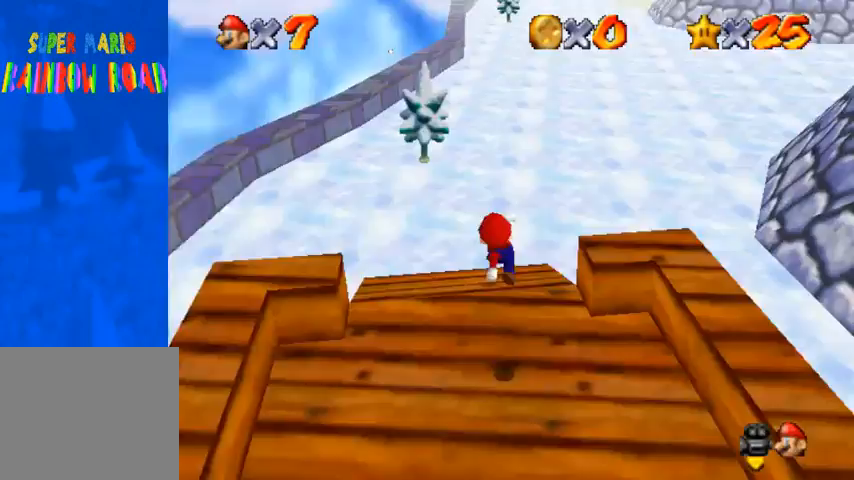
{"buttons": ["CROSS", "SQUARE"], "left_stick": "up", "right_stick": "center", "events": [[267, "right_stick", "center"], [300, "SQUARE", "down"], [400, "SQUARE", "up"], [467, "CROSS", "down"], [467, "SQUARE", "down"]]}
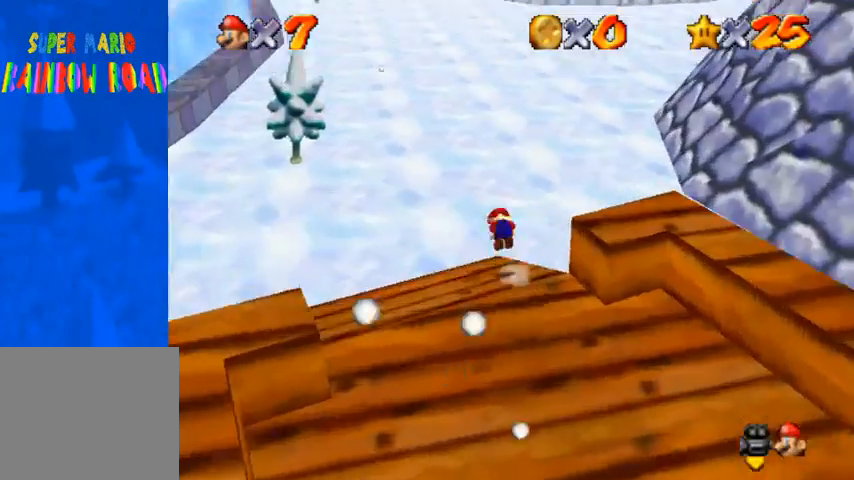
{"buttons": [], "left_stick": "up", "right_stick": "down-left", "events": [[33, "SQUARE", "up"], [67, "CROSS", "up"], [133, "right_stick", "down-left"]]}
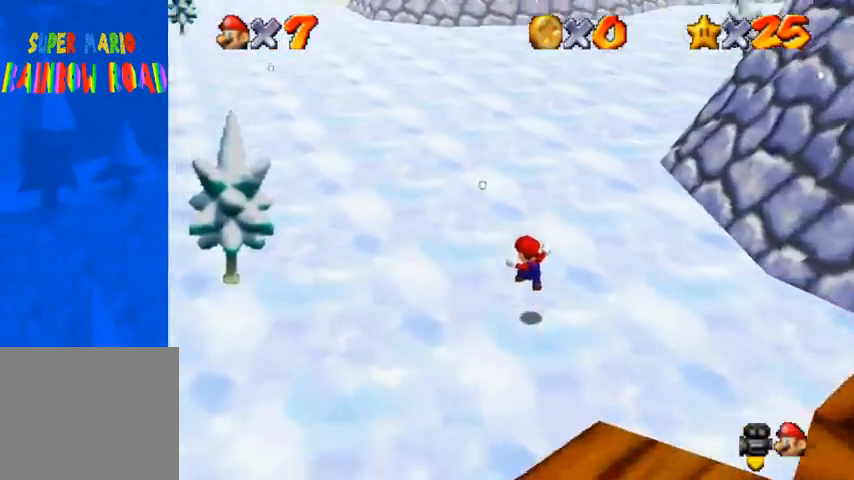
{"buttons": [], "left_stick": "up", "right_stick": "center", "events": [[100, "right_stick", "center"], [333, "SQUARE", "down"], [400, "SQUARE", "up"]]}
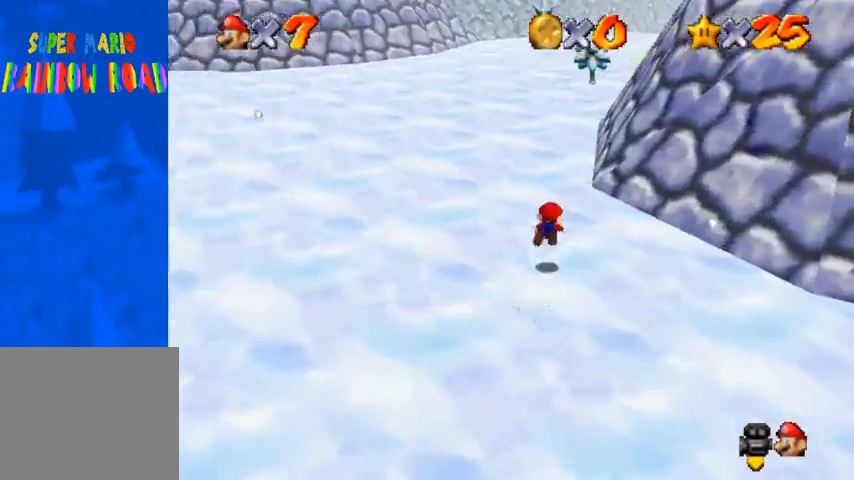
{"buttons": [], "left_stick": "up-left", "right_stick": "center", "events": [[133, "SQUARE", "down"], [167, "CROSS", "down"], [200, "SQUARE", "up"], [267, "CROSS", "up"], [333, "right_stick", "down-left"], [467, "right_stick", "center"], [500, "left_stick", "up-left"]]}
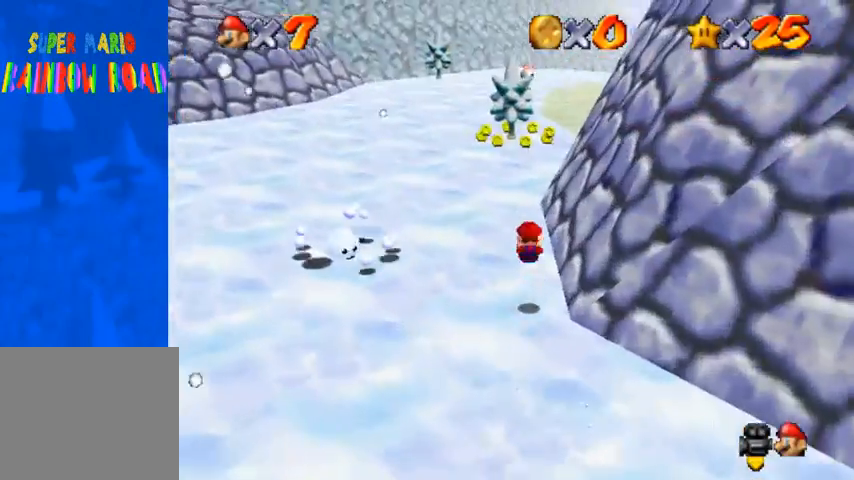
{"buttons": [], "left_stick": "up-left", "right_stick": "down-left", "events": [[300, "CROSS", "down"], [467, "CROSS", "up"], [500, "right_stick", "down-left"]]}
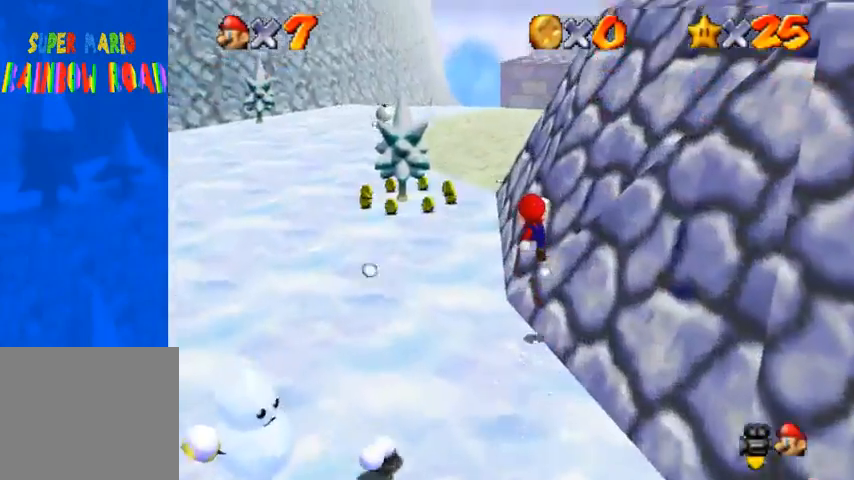
{"buttons": ["CROSS"], "left_stick": "up-left", "right_stick": "center", "events": [[200, "SQUARE", "down"], [333, "right_stick", "center"], [467, "CROSS", "down"], [500, "SQUARE", "up"]]}
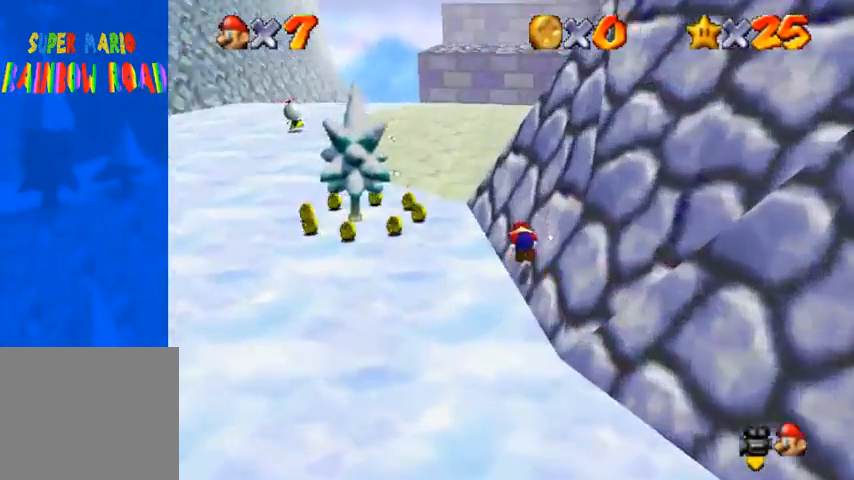
{"buttons": ["CROSS", "SQUARE"], "left_stick": "up-left", "right_stick": "center", "events": [[133, "CROSS", "up"], [367, "CROSS", "down"], [400, "SQUARE", "down"]]}
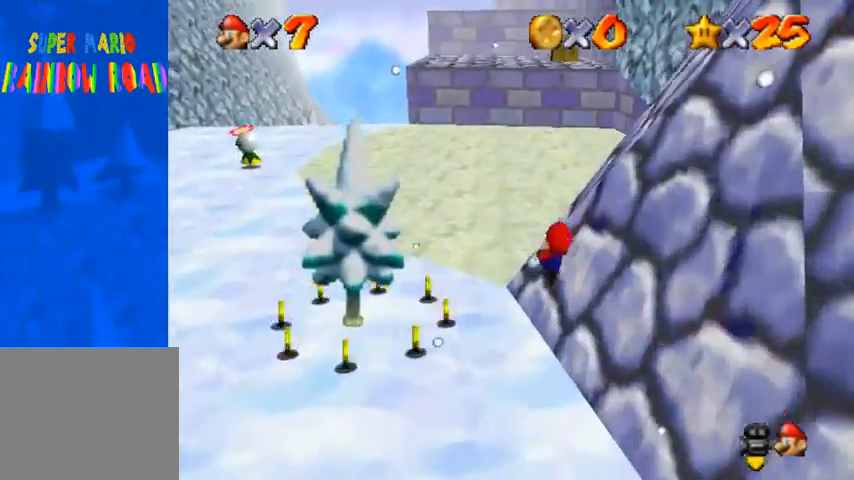
{"buttons": [], "left_stick": "up", "right_stick": "center", "events": [[67, "left_stick", "up"], [100, "CROSS", "up"], [100, "SQUARE", "up"], [400, "CROSS", "down"], [500, "CROSS", "up"]]}
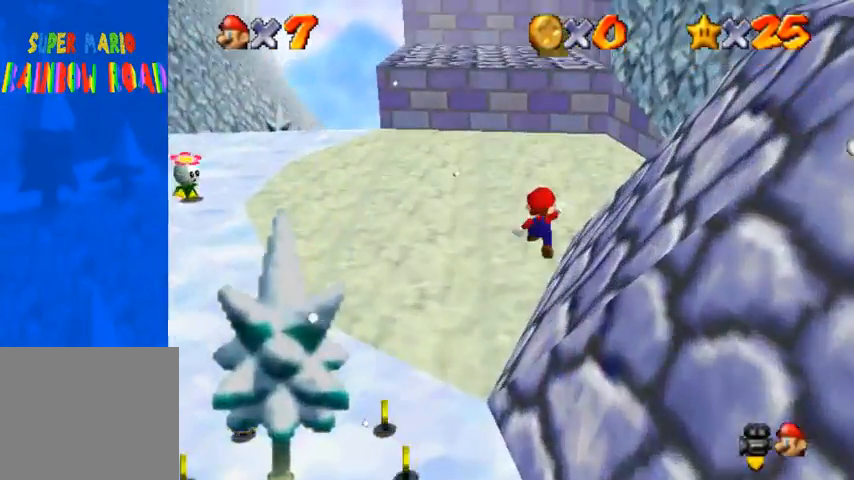
{"buttons": [], "left_stick": "up", "right_stick": "center", "events": [[100, "CROSS", "down"], [133, "SQUARE", "down"], [200, "CROSS", "up"], [367, "SQUARE", "up"]]}
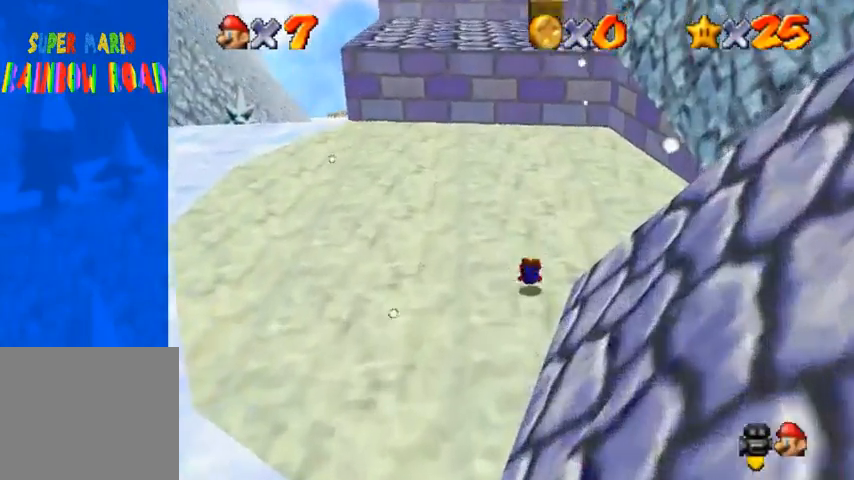
{"buttons": ["CROSS"], "left_stick": "up", "right_stick": "center", "events": [[100, "CROSS", "down"], [100, "SQUARE", "down"], [133, "SQUARE", "up"]]}
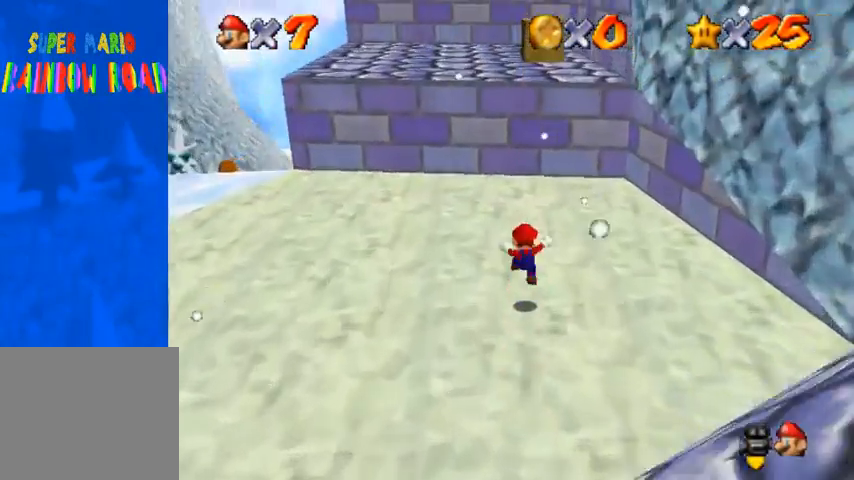
{"buttons": ["CROSS"], "left_stick": "up-left", "right_stick": "center", "events": [[100, "SQUARE", "down"], [167, "SQUARE", "up"], [200, "CROSS", "up"], [467, "left_stick", "up-left"], [500, "CROSS", "down"]]}
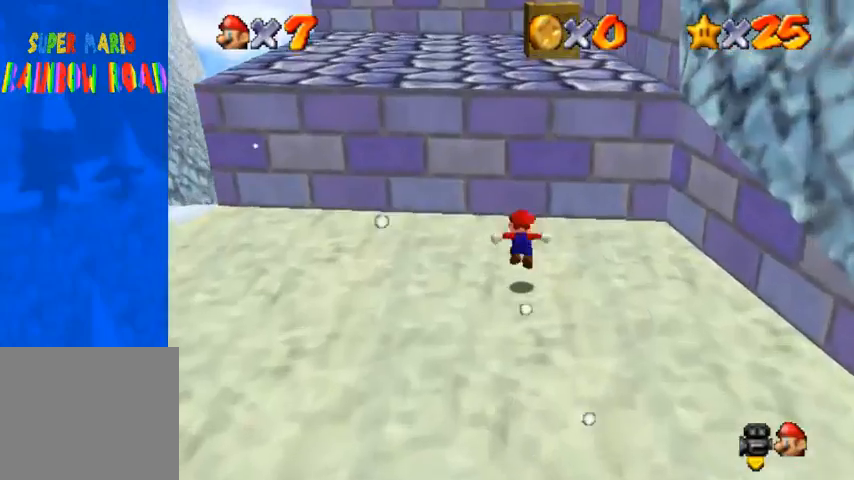
{"buttons": ["CROSS"], "left_stick": "up", "right_stick": "center", "events": [[367, "left_stick", "up"]]}
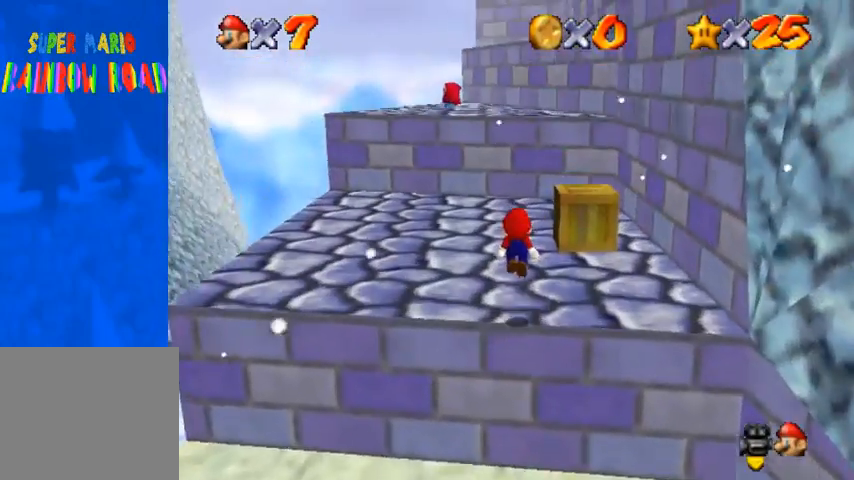
{"buttons": ["CROSS", "SQUARE"], "left_stick": "up", "right_stick": "center", "events": [[133, "CROSS", "up"], [300, "CROSS", "down"], [333, "SQUARE", "down"]]}
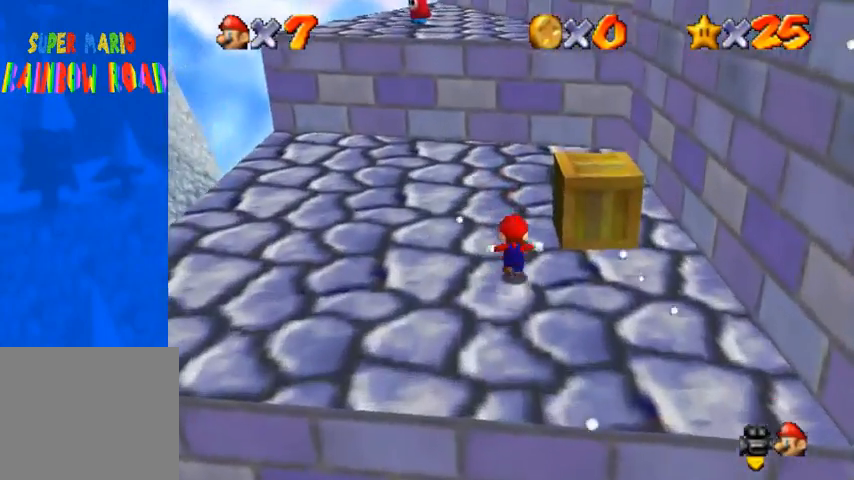
{"buttons": ["CROSS"], "left_stick": "up", "right_stick": "center", "events": [[100, "SQUARE", "up"], [133, "CROSS", "up"], [267, "CROSS", "down"], [300, "SQUARE", "down"], [467, "SQUARE", "up"]]}
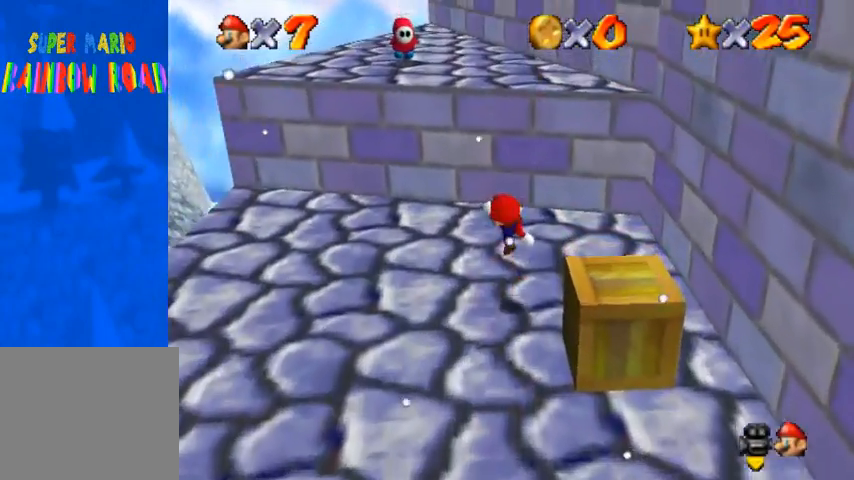
{"buttons": ["CROSS"], "left_stick": "up", "right_stick": "center", "events": [[33, "CROSS", "up"], [233, "CROSS", "down"]]}
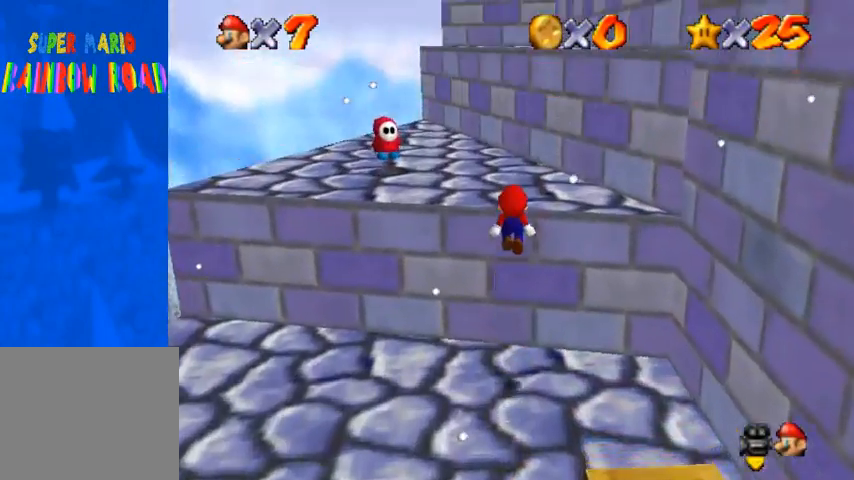
{"buttons": [], "left_stick": "up", "right_stick": "down-left", "events": [[233, "CROSS", "up"], [267, "right_stick", "down-left"]]}